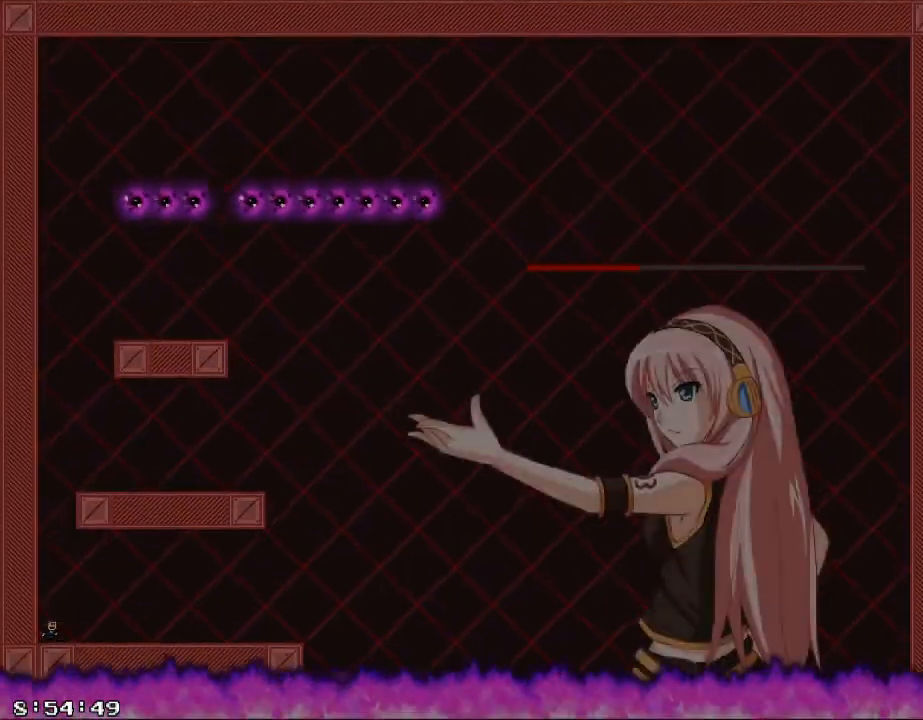
Gameplay with keyboard; each line is a JSON object with the keys held at the frame after it. "events" lists presses ("down") and releases ("up") of "/", "a", "d", "r", "s", "shift_l", "shift_r" and "w" between this image and that frame as [ms after this image, input, new state], when the widget could be followed in between. No other keys are recorded. Mouse input is not recorded.
{"keys": ["d"], "events": []}
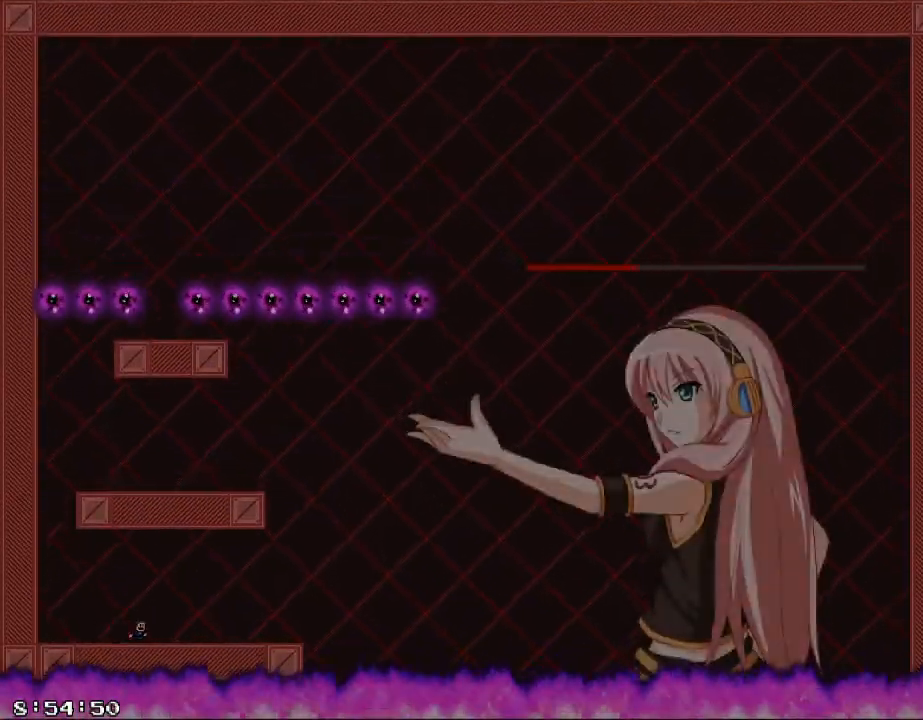
{"keys": [], "events": [[100, "d", "up"]]}
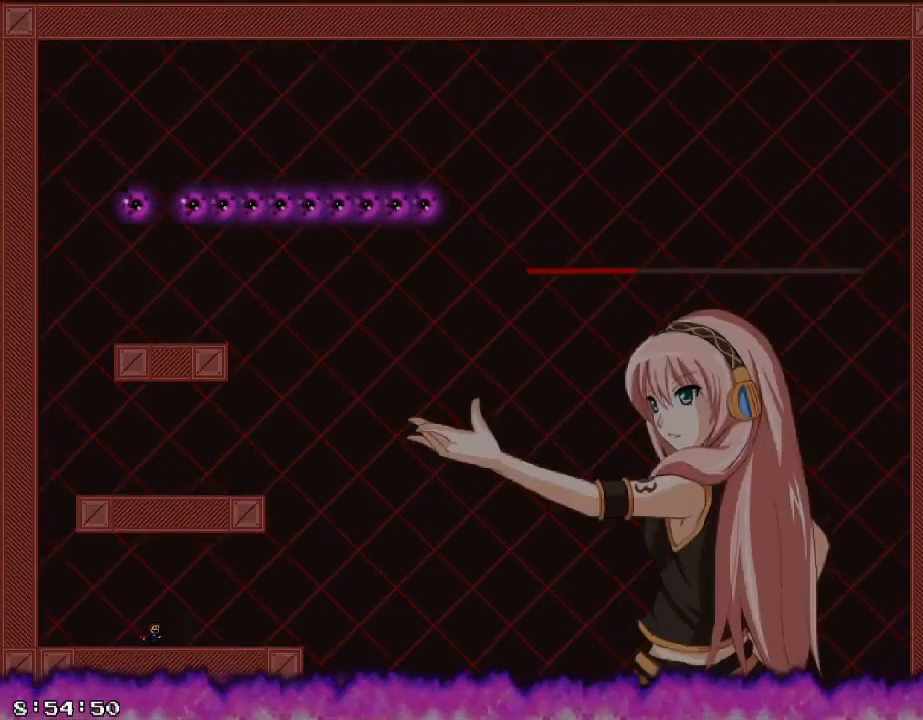
{"keys": [], "events": [[140, "a", "down"], [320, "a", "up"], [340, "a", "down"], [440, "a", "up"]]}
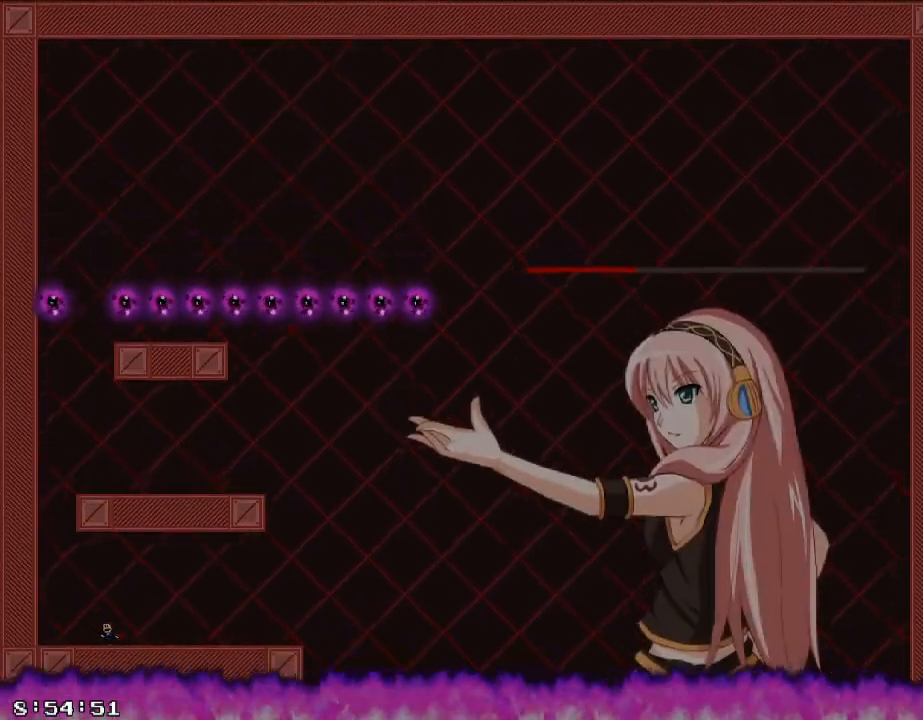
{"keys": [], "events": [[60, "a", "down"], [160, "a", "up"]]}
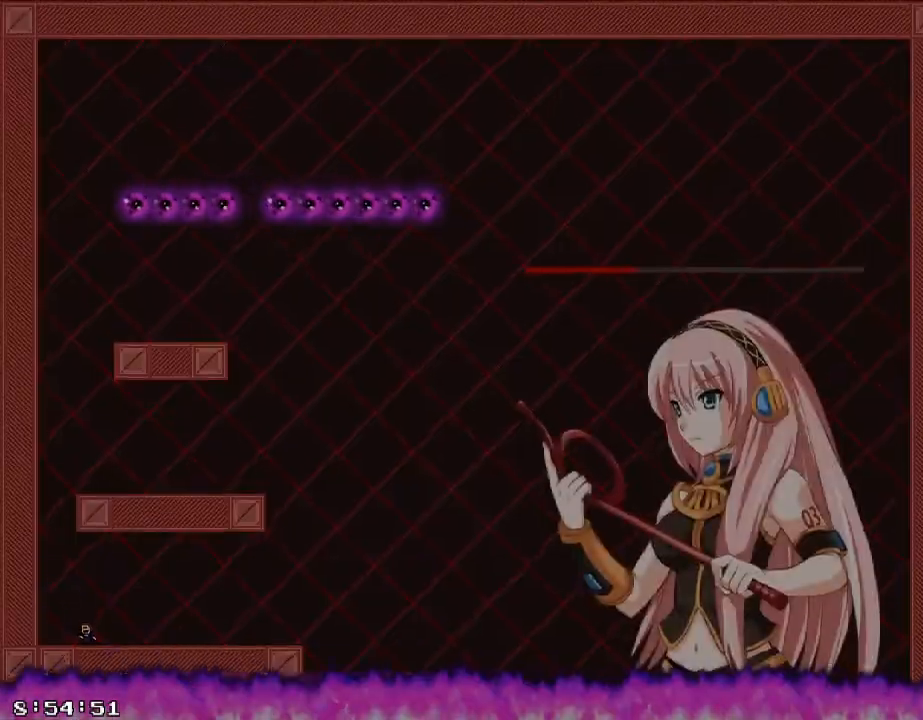
{"keys": ["d"], "events": [[160, "d", "down"]]}
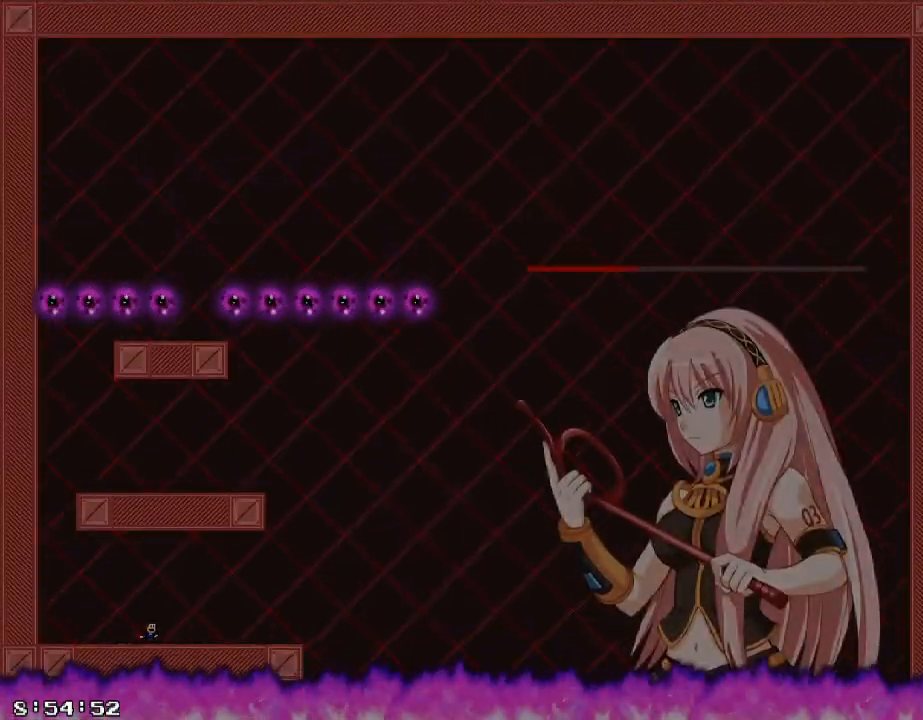
{"keys": [], "events": [[220, "d", "up"]]}
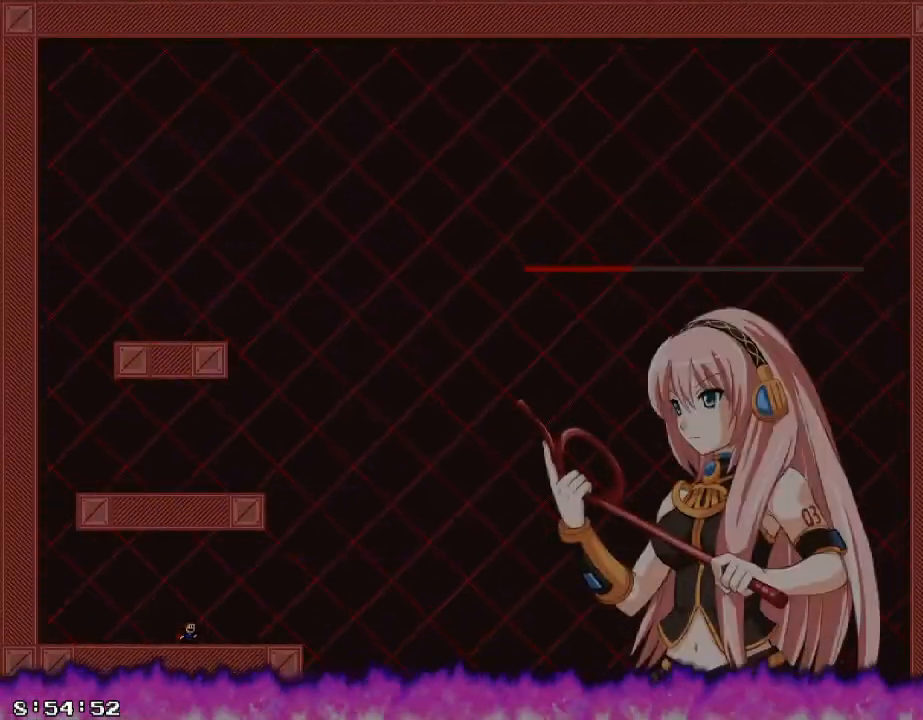
{"keys": ["d", "shift_r"], "events": [[60, "d", "down"], [380, "shift_r", "down"]]}
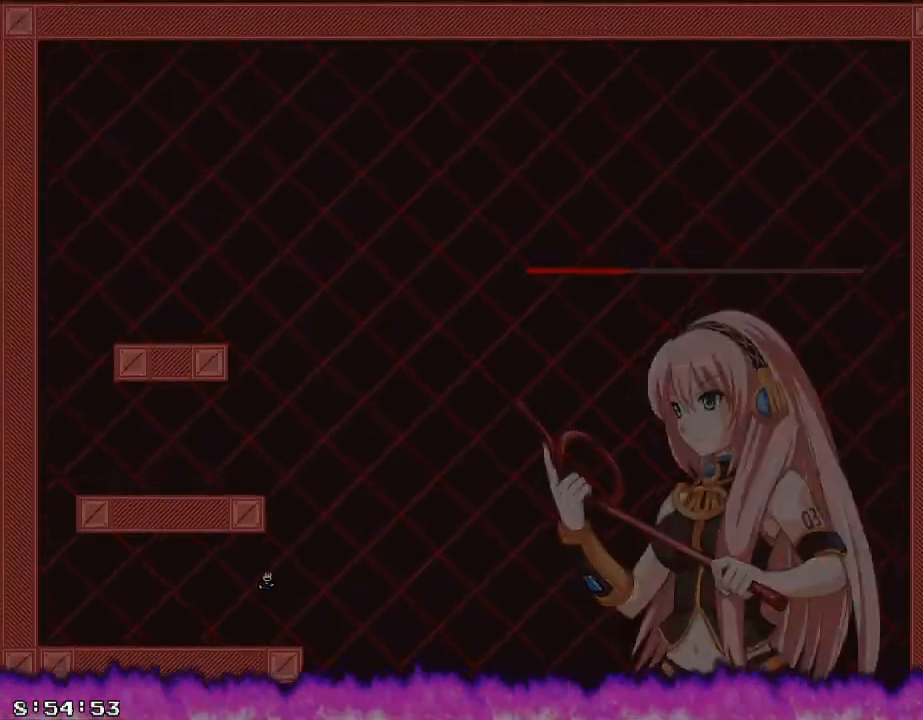
{"keys": ["a", "shift_r"], "events": [[160, "shift_r", "up"], [180, "d", "up"], [220, "shift_r", "down"], [320, "a", "down"]]}
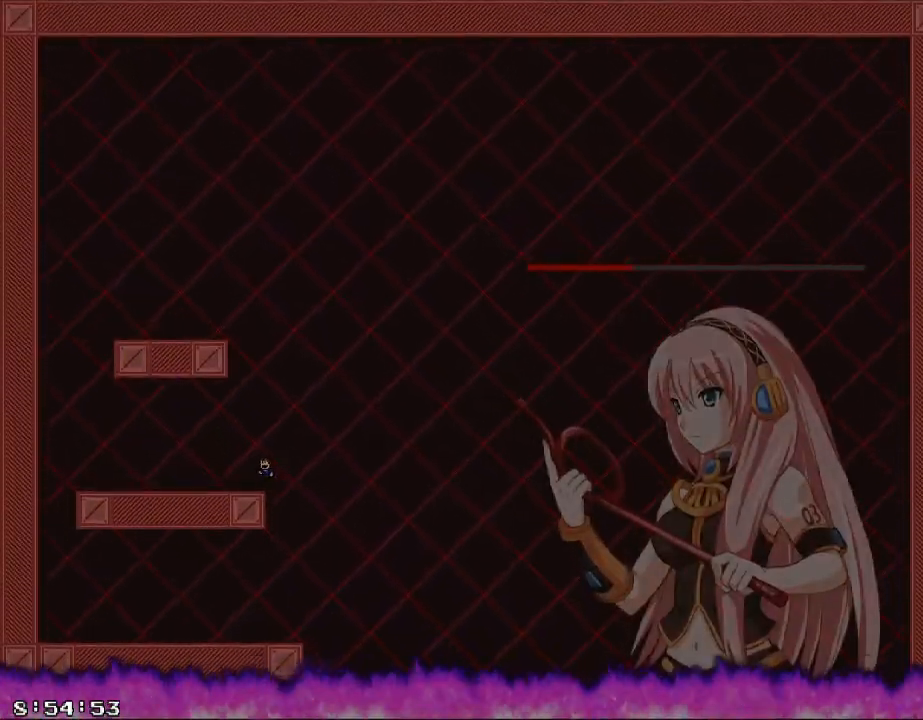
{"keys": [], "events": [[140, "shift_r", "up"], [340, "a", "up"]]}
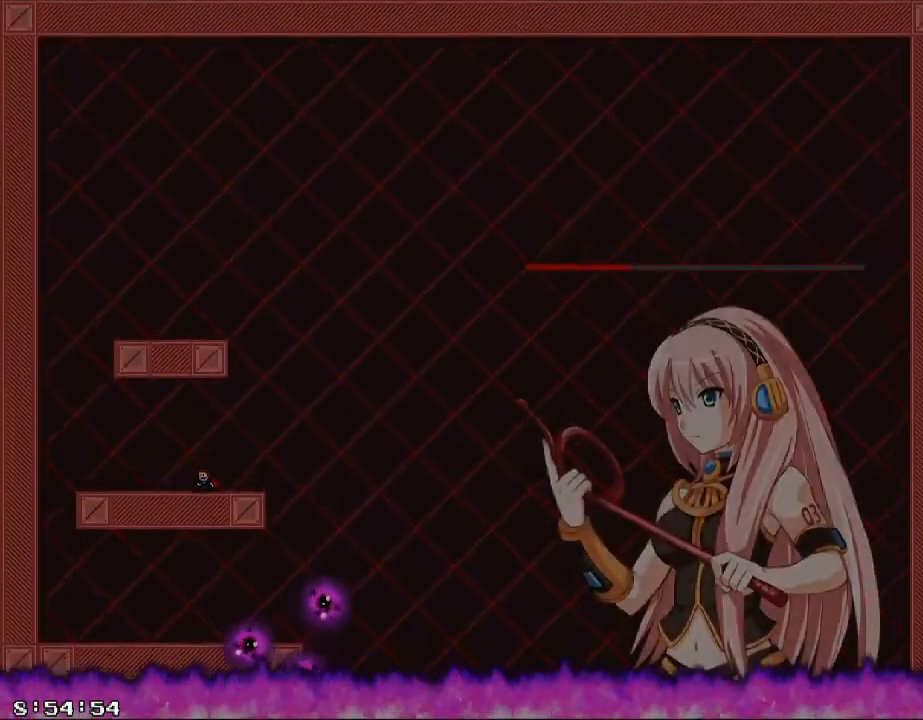
{"keys": [], "events": [[40, "a", "down"], [340, "a", "up"]]}
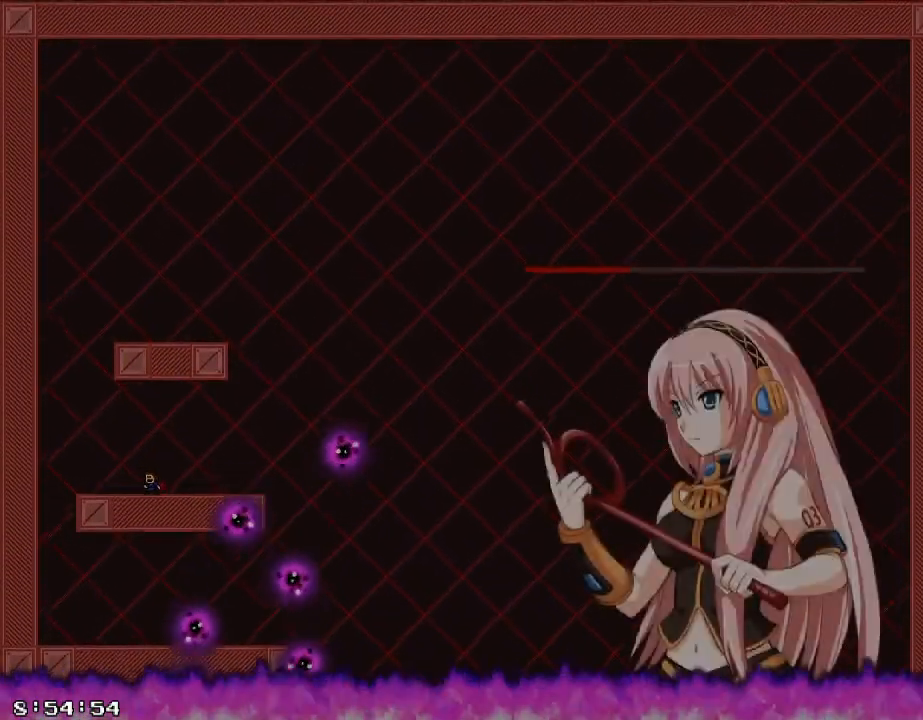
{"keys": [], "events": [[80, "a", "down"], [220, "a", "up"], [420, "a", "down"], [500, "a", "up"]]}
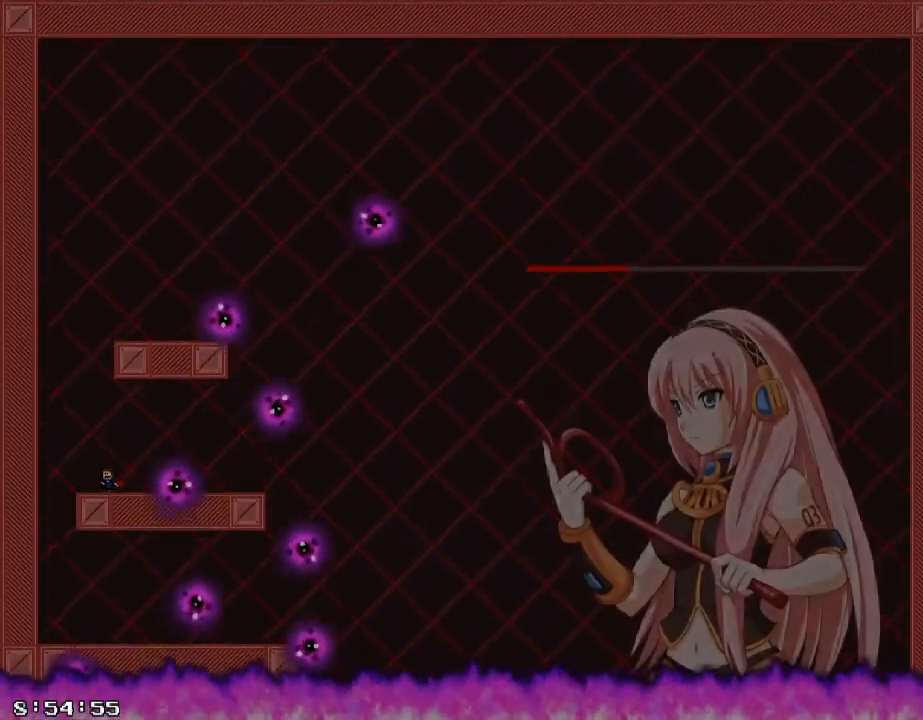
{"keys": [], "events": [[260, "d", "down"], [420, "d", "up"]]}
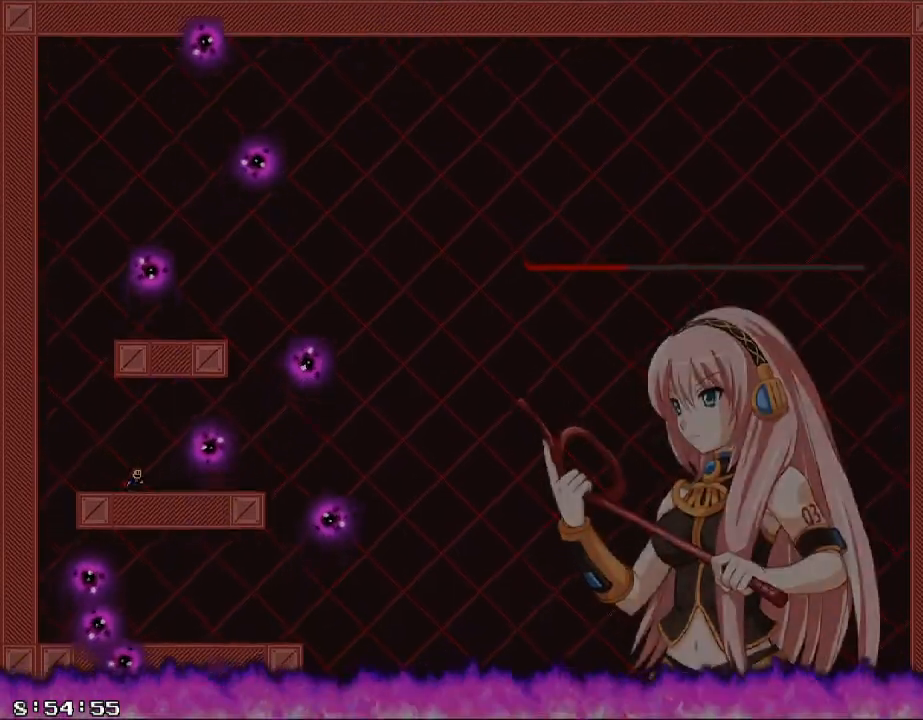
{"keys": [], "events": [[60, "d", "down"], [400, "d", "up"]]}
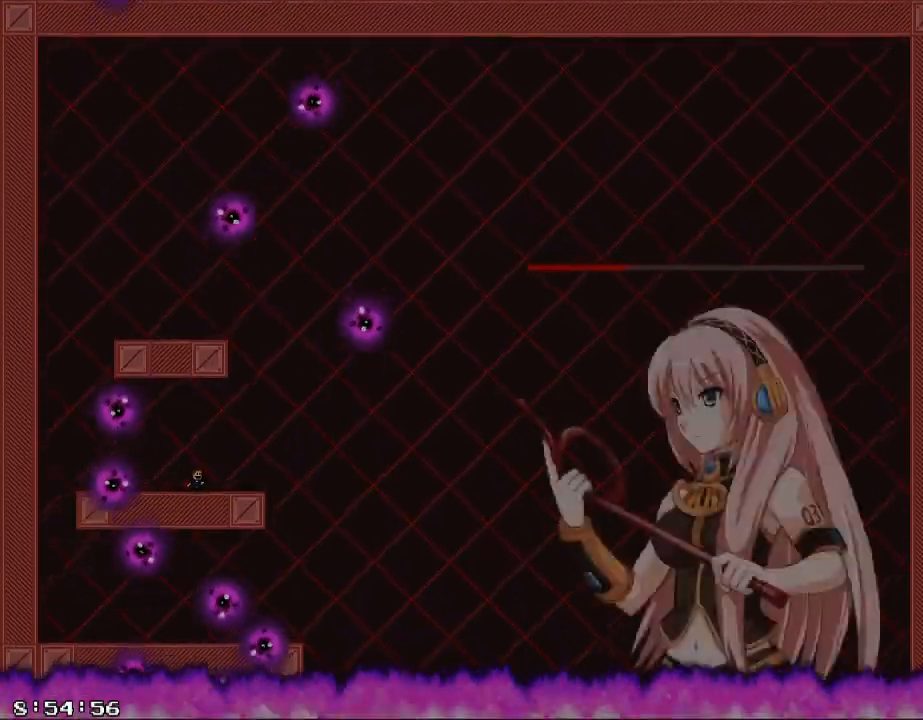
{"keys": ["a"], "events": [[460, "a", "down"]]}
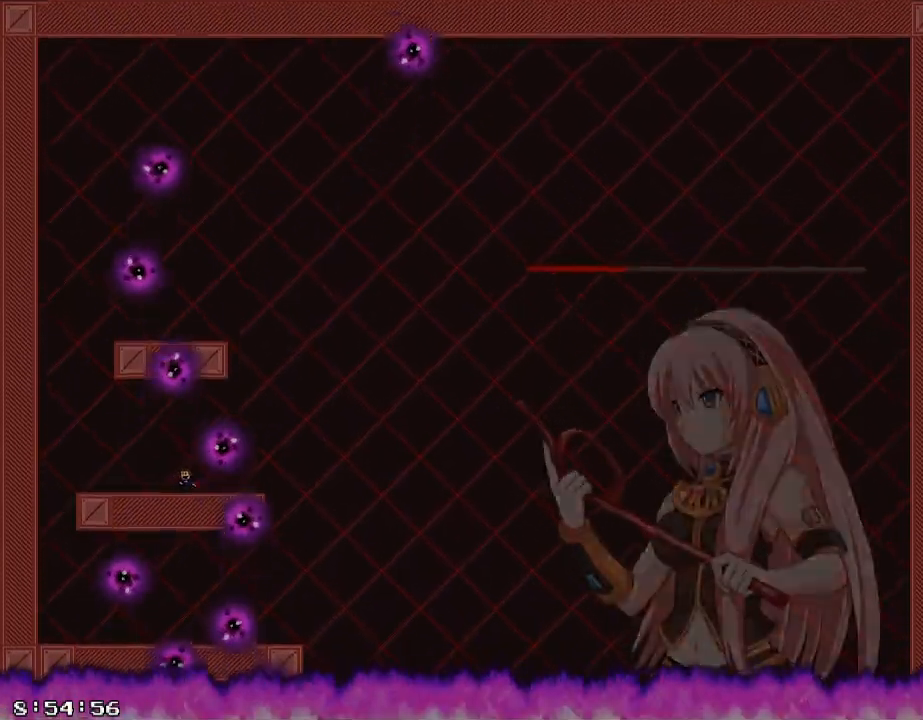
{"keys": [], "events": [[140, "a", "up"], [300, "d", "down"], [420, "d", "up"]]}
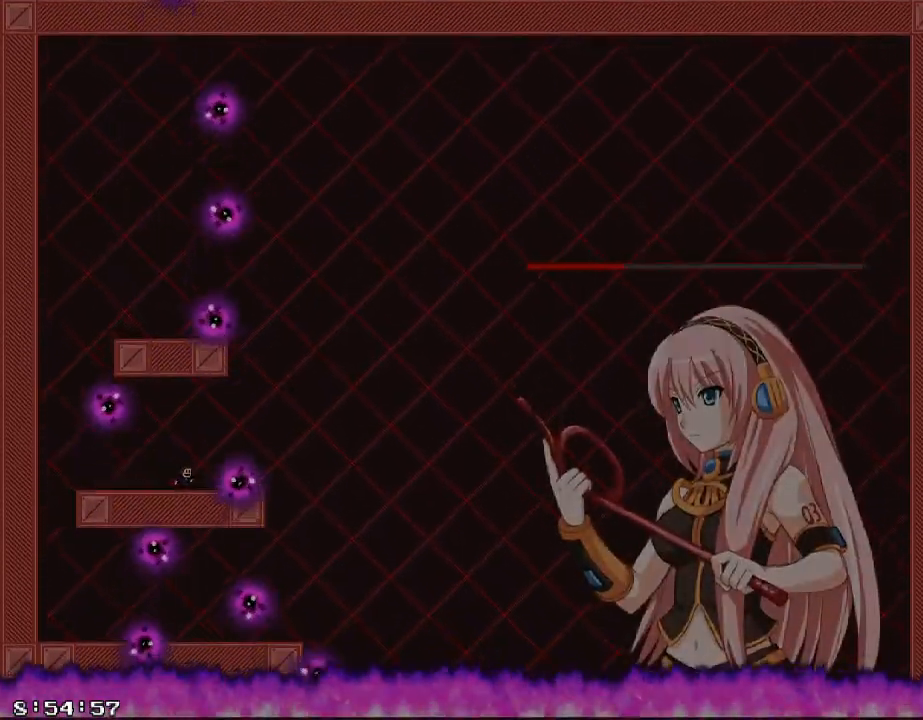
{"keys": ["a"], "events": [[180, "d", "down"], [240, "d", "up"], [340, "a", "down"]]}
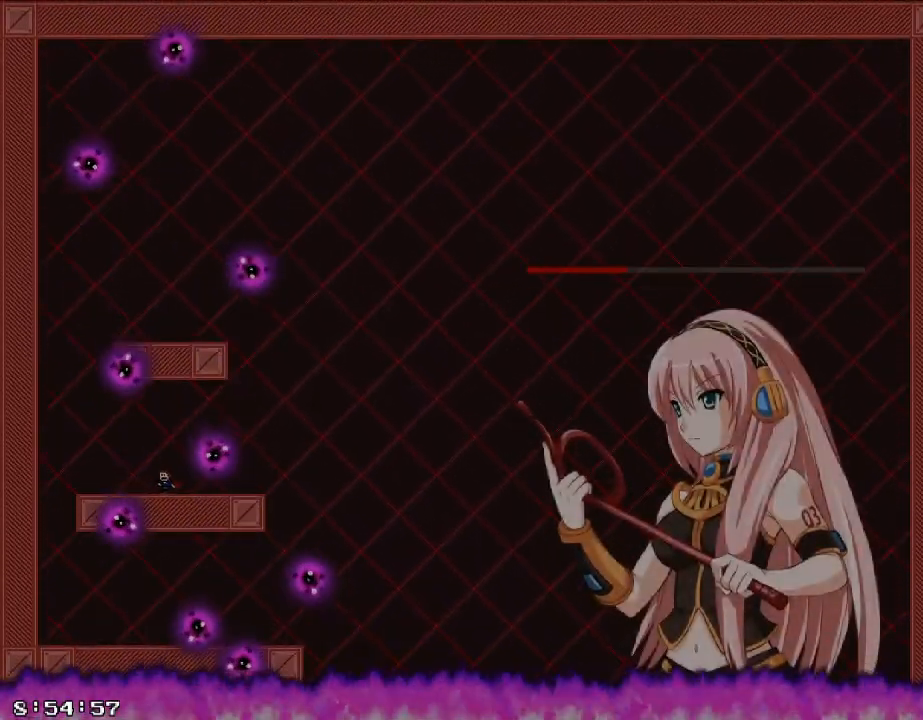
{"keys": [], "events": [[40, "a", "up"], [300, "a", "down"], [460, "a", "up"]]}
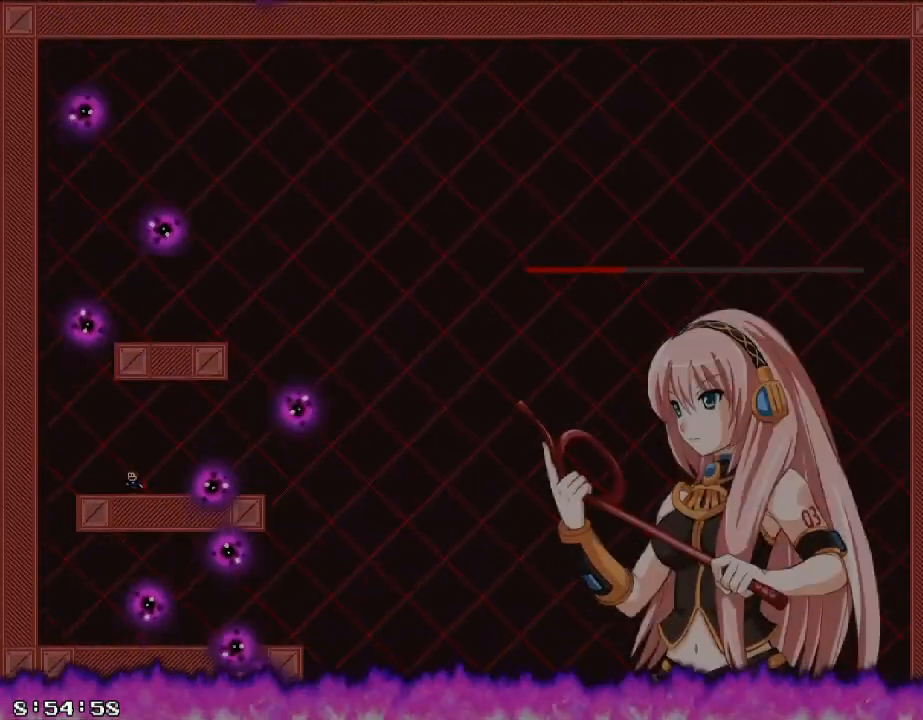
{"keys": [], "events": [[60, "a", "down"], [160, "shift_r", "down"], [400, "a", "up"], [460, "shift_r", "up"]]}
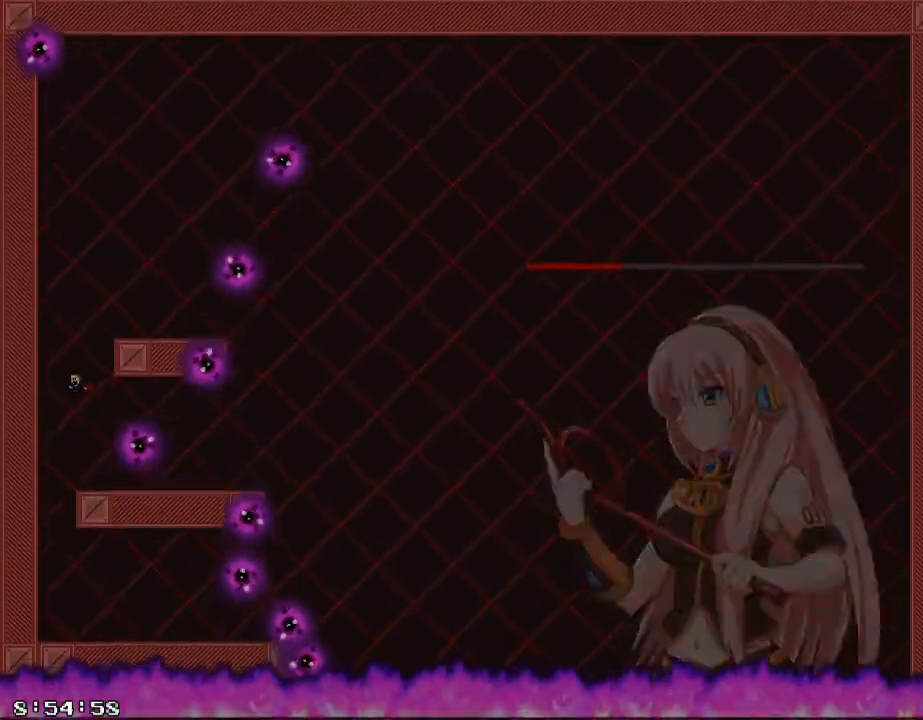
{"keys": ["d"], "events": [[260, "d", "down"]]}
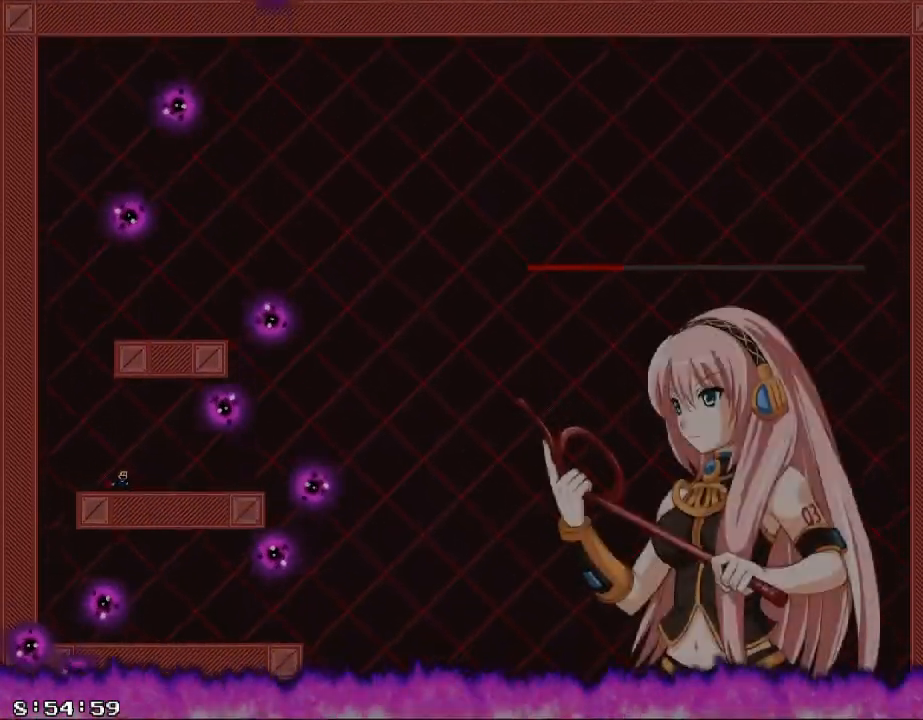
{"keys": ["a"], "events": [[100, "d", "up"], [220, "d", "down"], [320, "d", "up"], [460, "a", "down"]]}
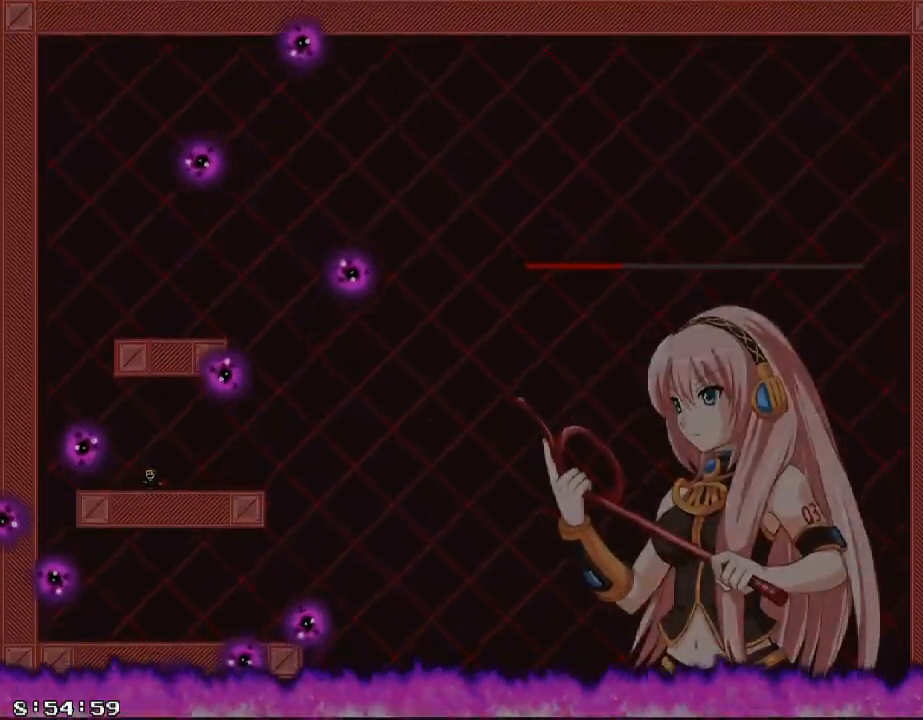
{"keys": [], "events": [[60, "a", "up"], [260, "a", "down"], [340, "a", "up"]]}
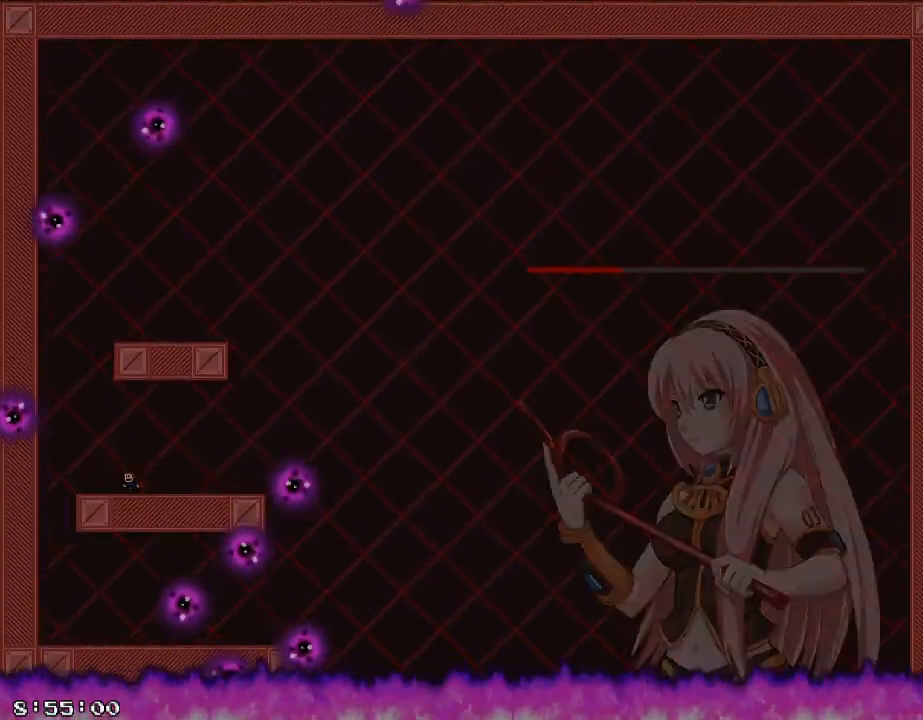
{"keys": [], "events": [[140, "a", "down"], [200, "a", "up"]]}
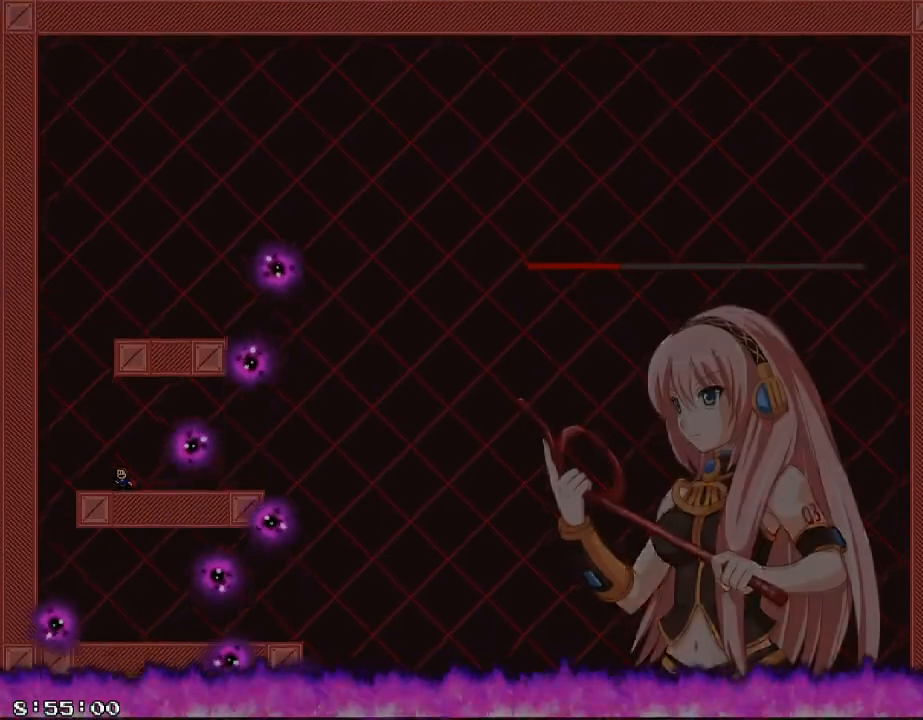
{"keys": ["d"], "events": [[200, "d", "down"], [280, "d", "up"], [440, "d", "down"]]}
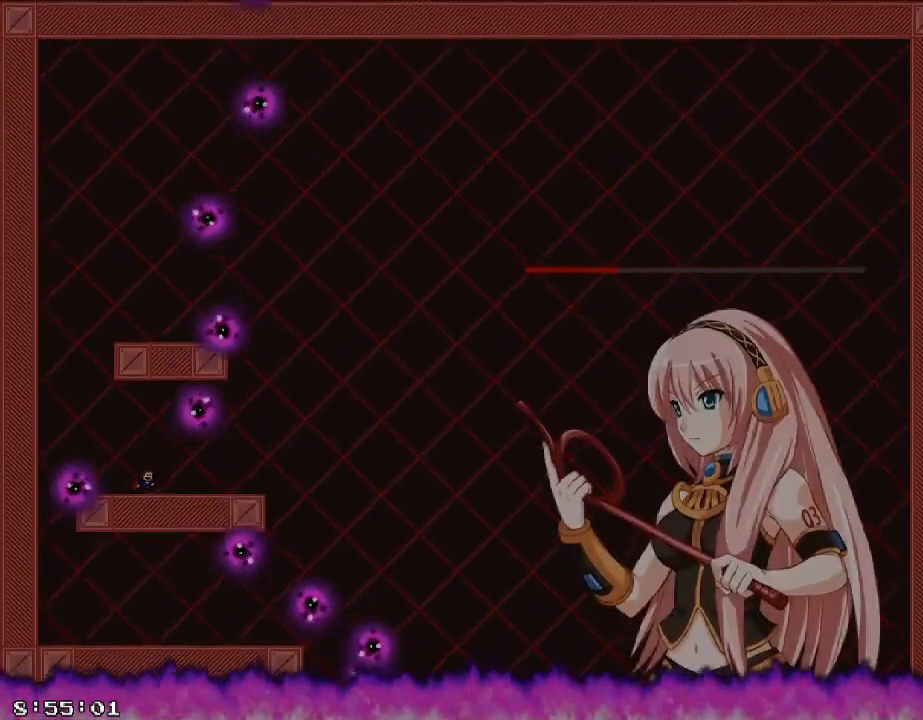
{"keys": [], "events": [[20, "d", "up"], [280, "a", "down"], [360, "a", "up"]]}
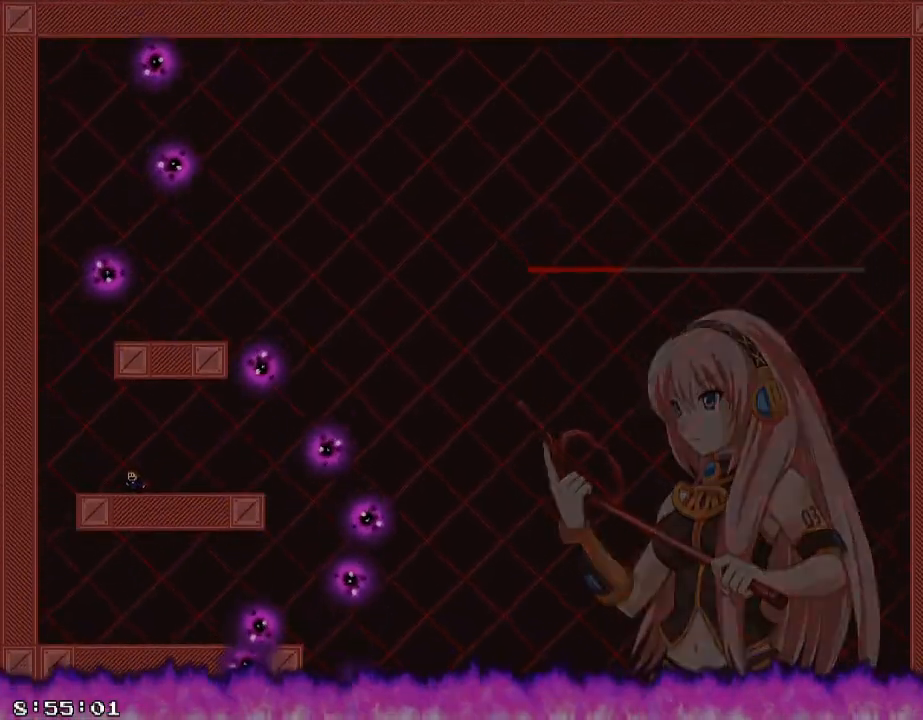
{"keys": ["a"], "events": [[200, "d", "down"], [300, "d", "up"], [420, "a", "down"]]}
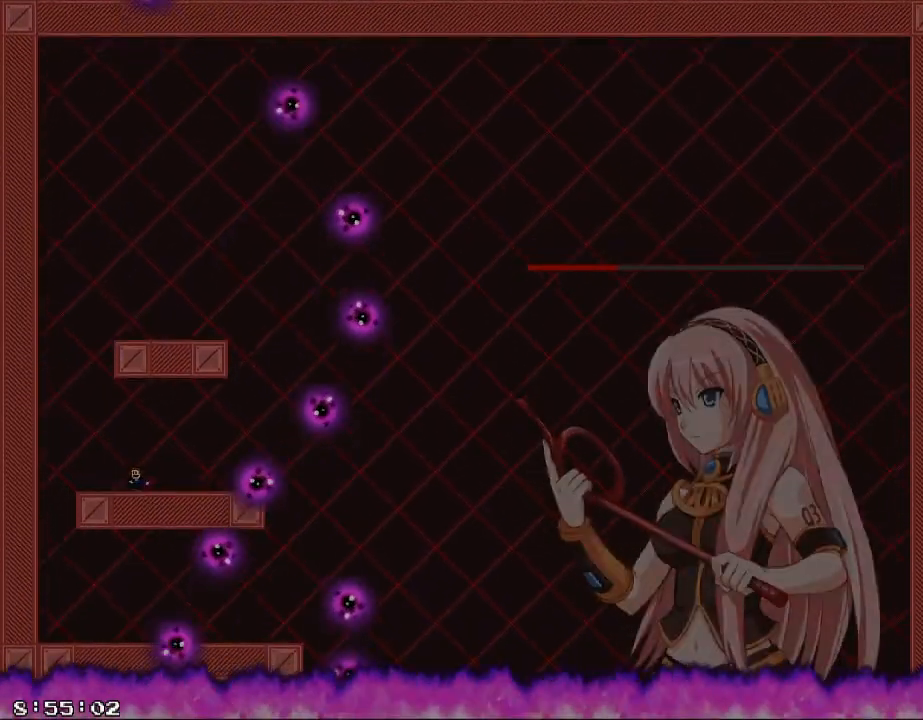
{"keys": ["a"], "events": [[80, "a", "up"], [200, "a", "down"], [300, "a", "up"], [480, "a", "down"]]}
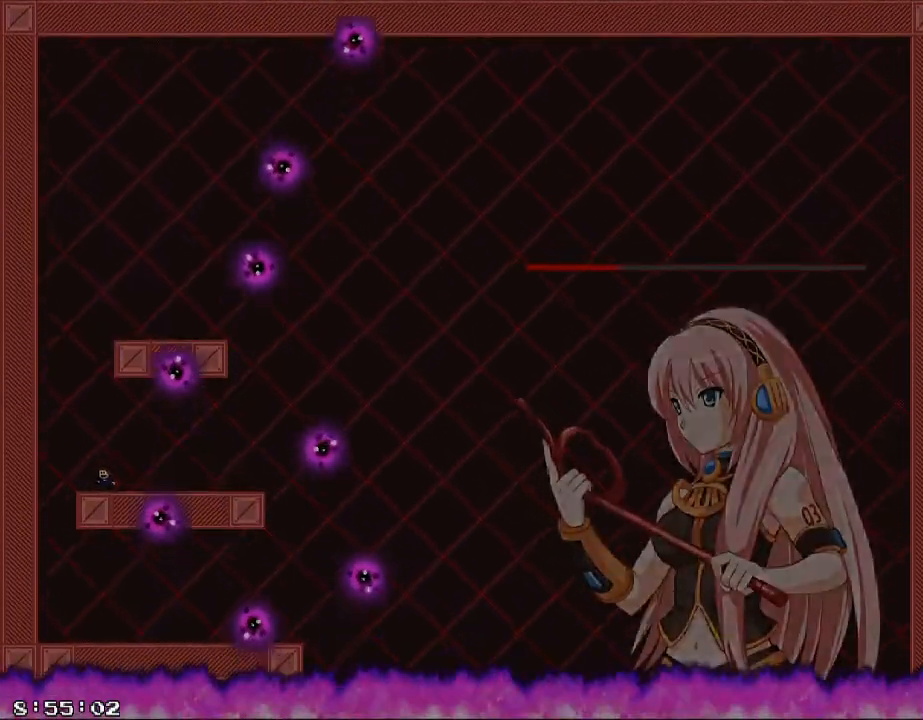
{"keys": [], "events": [[20, "a", "up"], [300, "a", "down"], [340, "a", "up"]]}
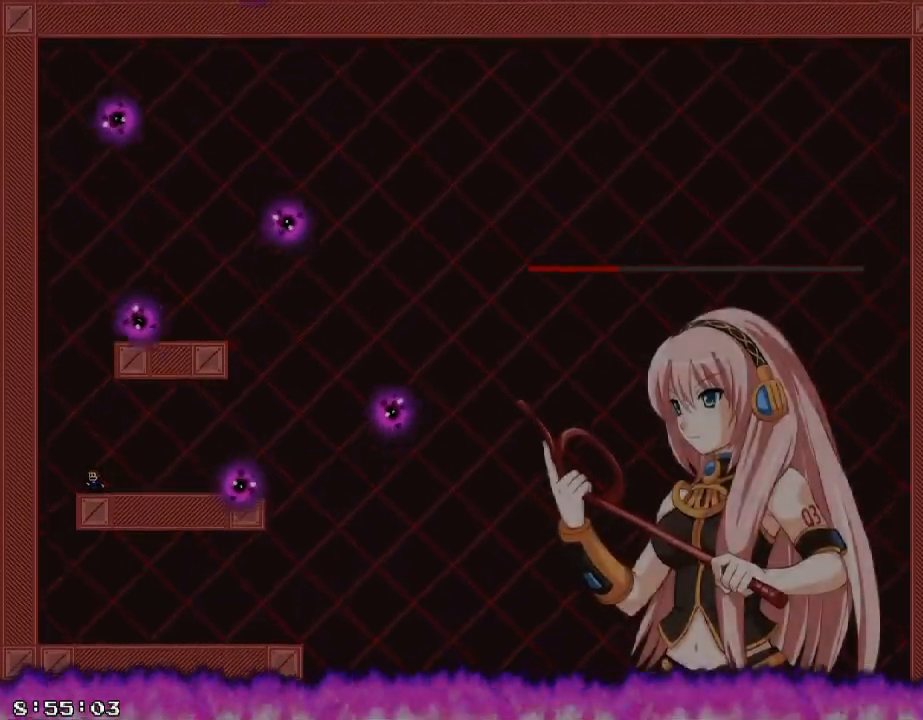
{"keys": [], "events": [[120, "a", "down"], [300, "a", "up"]]}
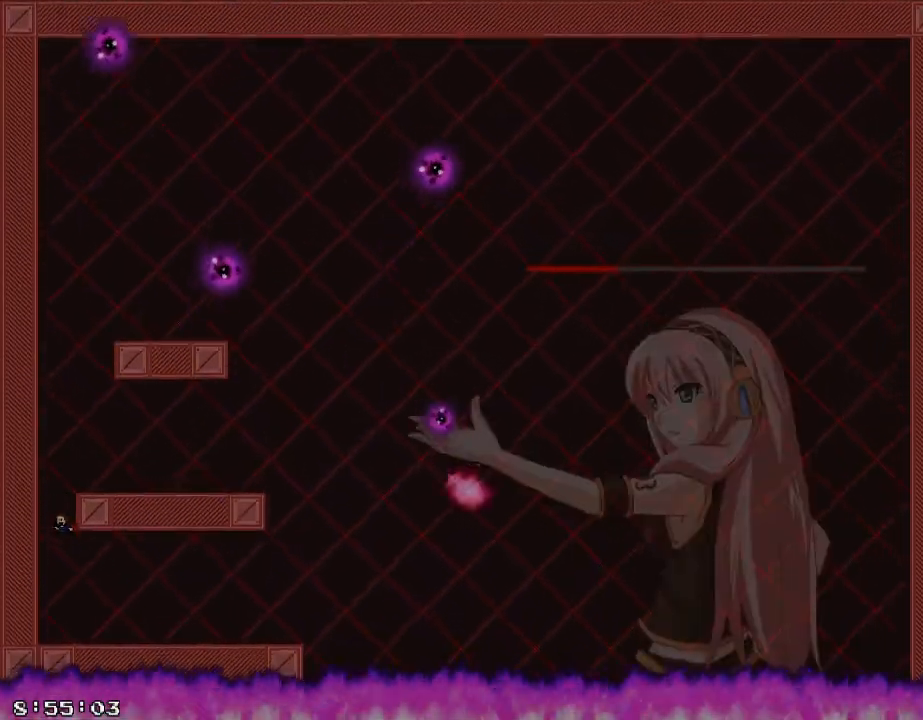
{"keys": ["d"], "events": [[40, "d", "down"]]}
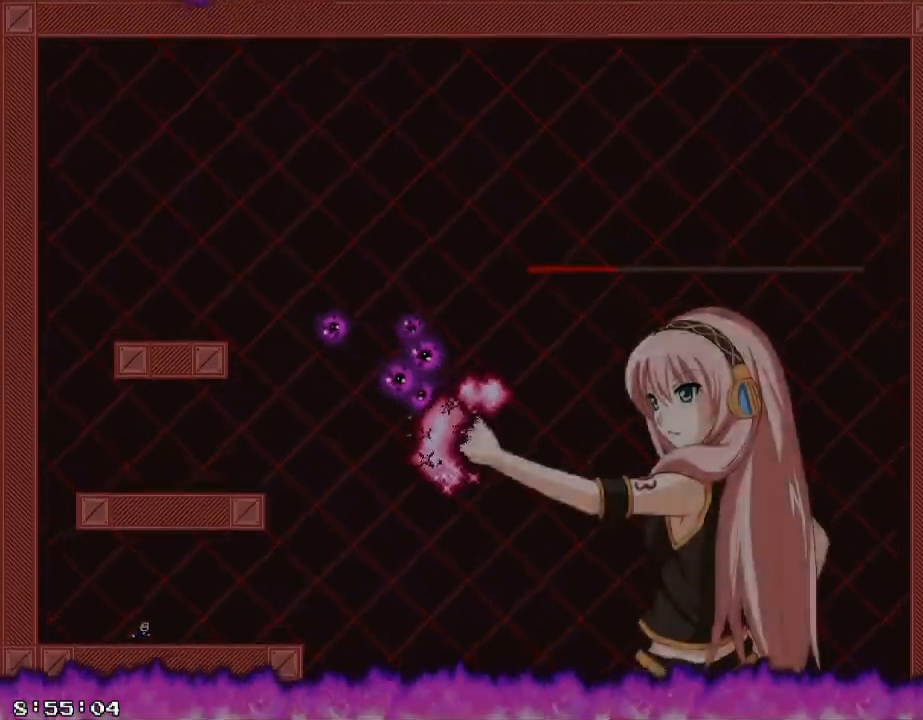
{"keys": ["d"], "events": [[200, "d", "up"], [480, "d", "down"]]}